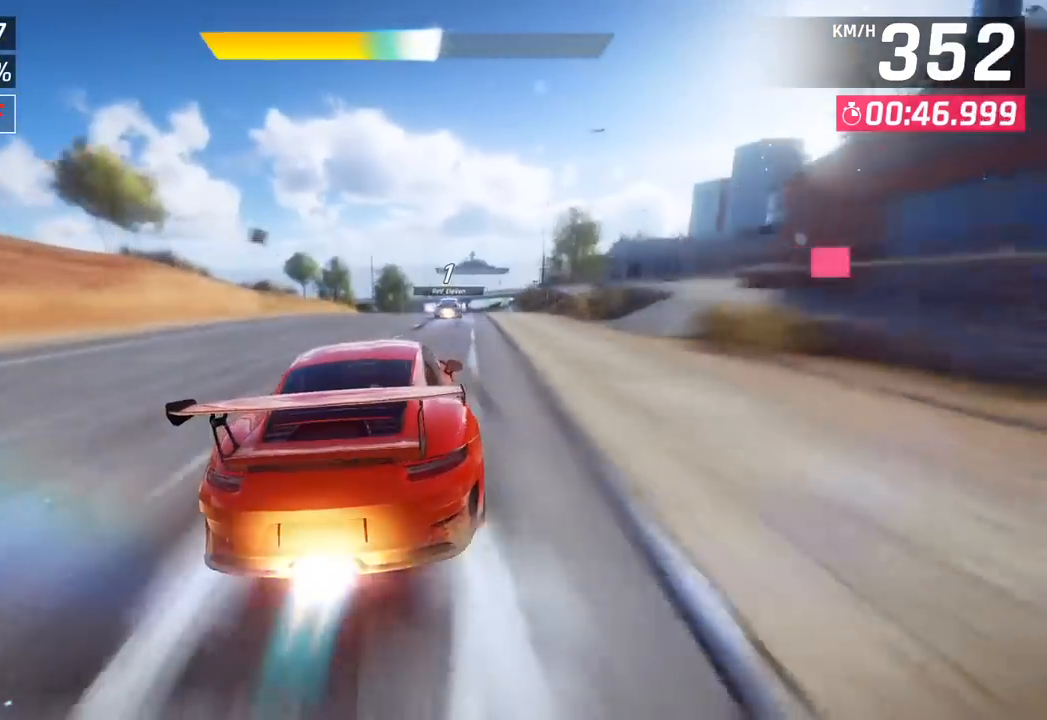
Gameplay with a controller (PlayStation layout); each line is a JSON object with the inputs held at the frame after it. "events" lists button and stick changes between this image and that frame as [ms after this image, input, new state], when the widget could be followed in between. Not read: right_stick.
{"buttons": [], "left_stick": "right", "events": [[150, "CROSS", "up"]]}
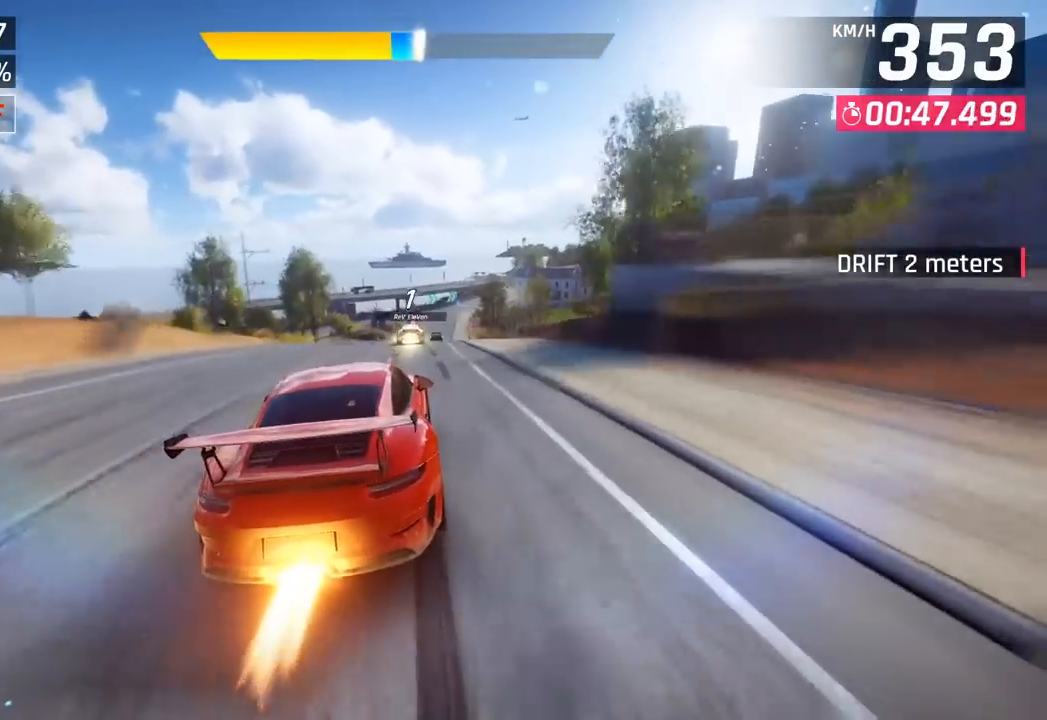
{"buttons": [], "left_stick": "center", "events": [[117, "left_stick", "center"]]}
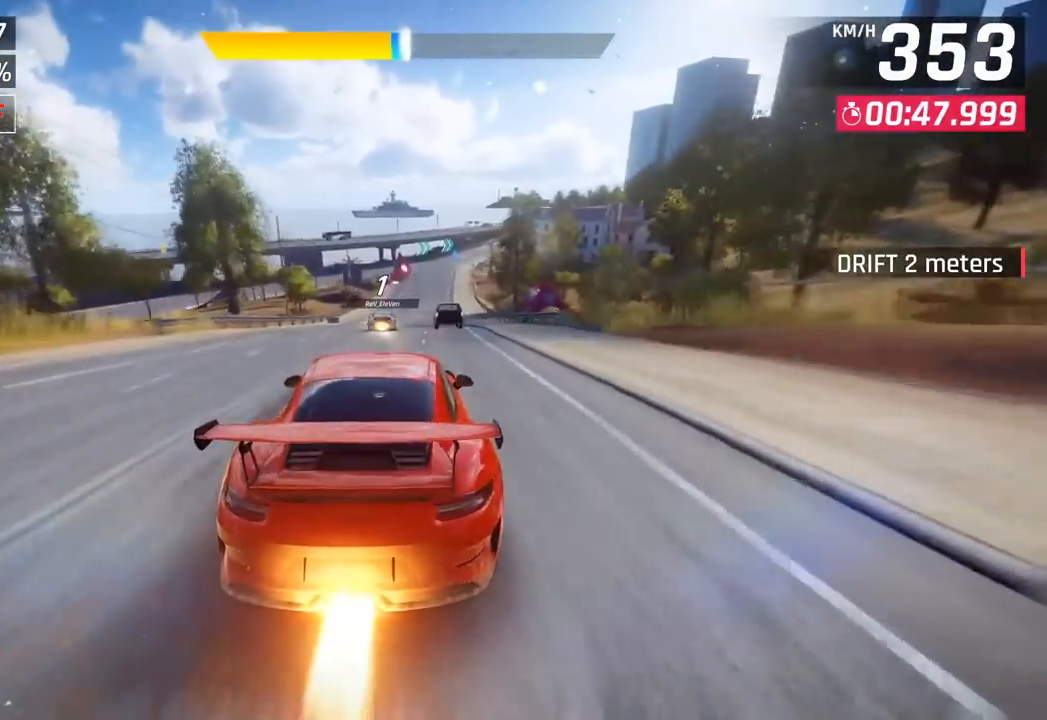
{"buttons": [], "left_stick": "center", "events": []}
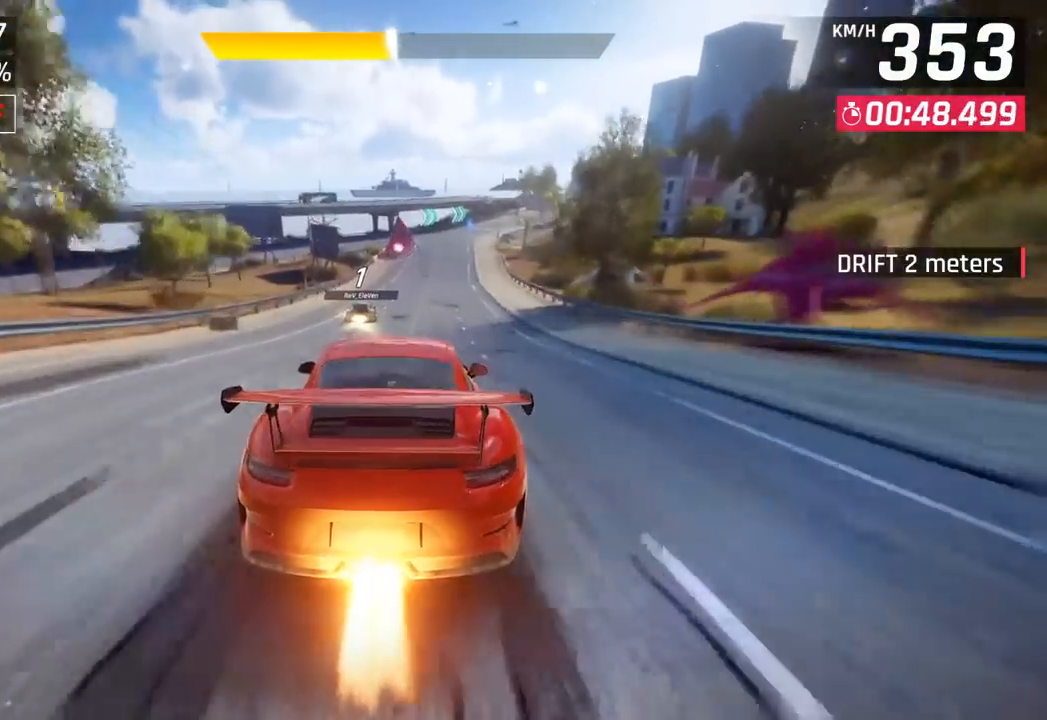
{"buttons": [], "left_stick": "center", "events": []}
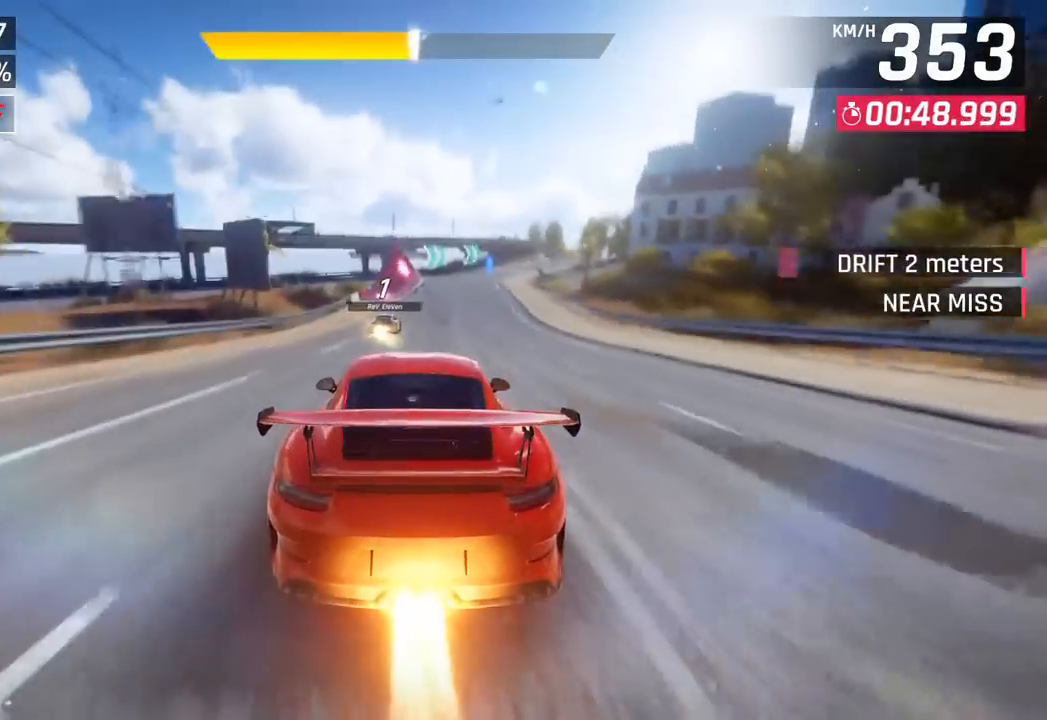
{"buttons": [], "left_stick": "left", "events": [[200, "CROSS", "down"], [217, "left_stick", "left"], [333, "left_stick", "center"], [367, "CROSS", "up"], [500, "left_stick", "left"]]}
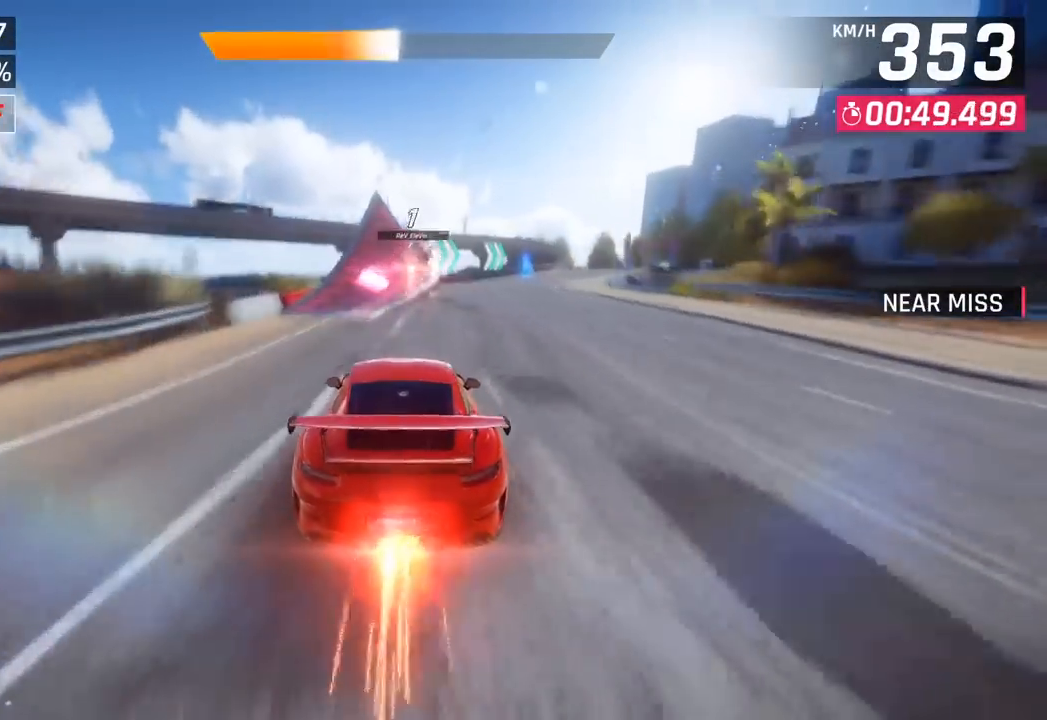
{"buttons": ["CROSS", "R1"], "left_stick": "right", "events": [[183, "left_stick", "center"], [367, "left_stick", "right"], [450, "R1", "down"], [467, "CROSS", "down"]]}
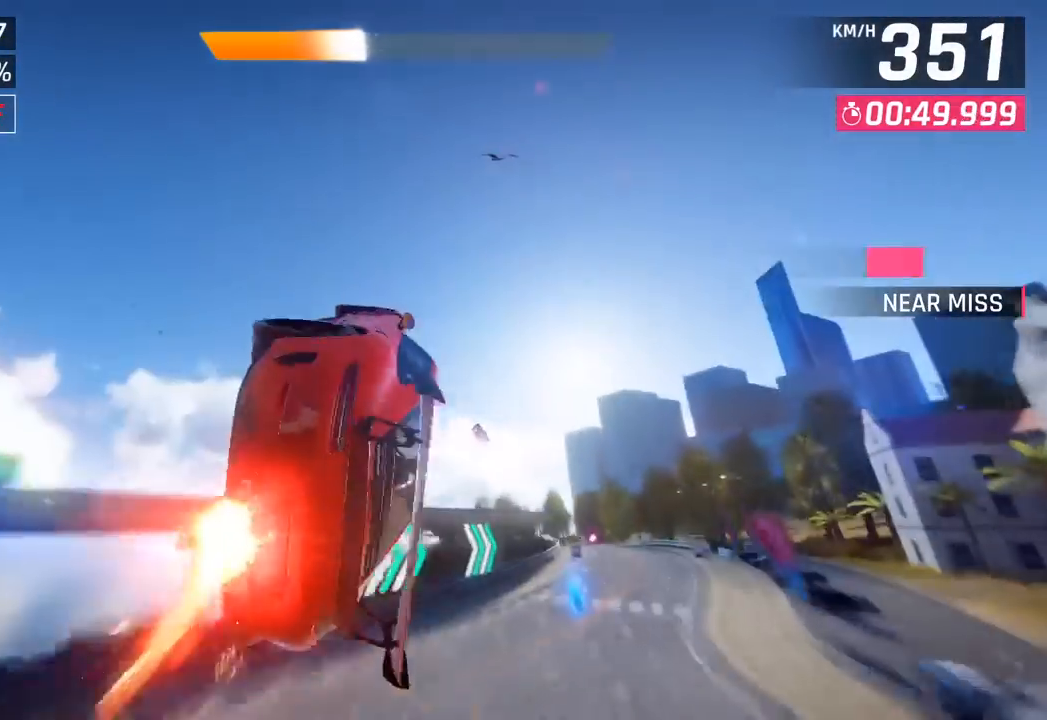
{"buttons": ["CROSS", "R1"], "left_stick": "center", "events": [[117, "CROSS", "up"], [133, "R1", "up"], [167, "left_stick", "center"], [217, "R1", "down"], [233, "CROSS", "down"], [383, "CROSS", "up"], [400, "R1", "up"], [483, "CROSS", "down"], [483, "R1", "down"]]}
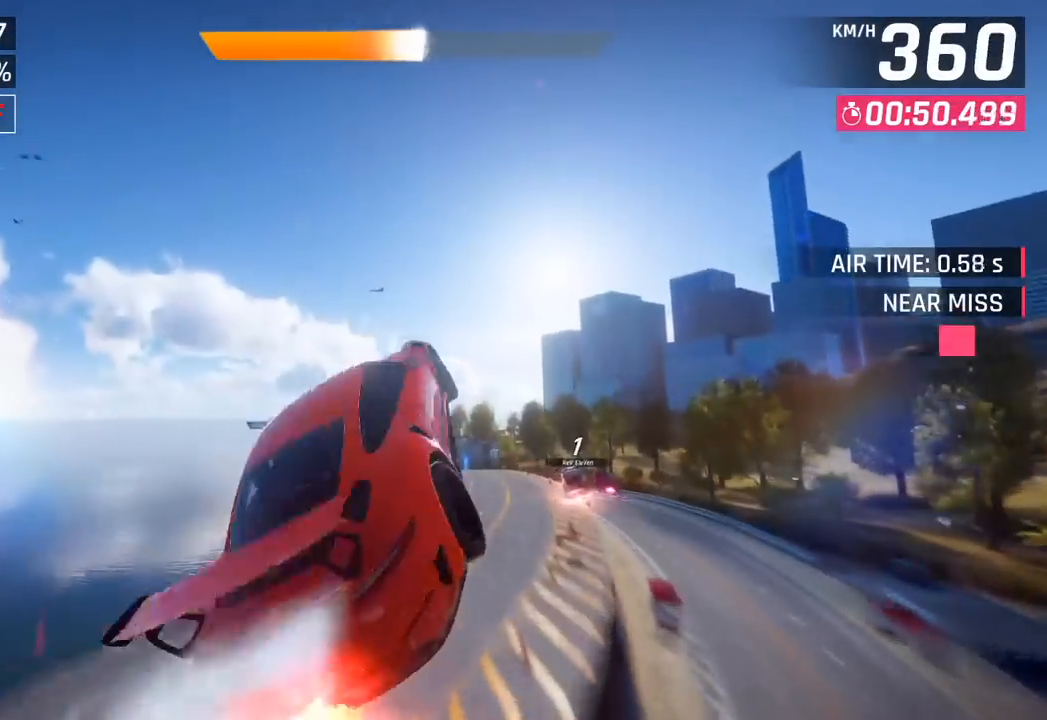
{"buttons": ["CROSS", "R1"], "left_stick": "center", "events": [[117, "CROSS", "up"], [117, "left_stick", "down-left"], [133, "R1", "up"], [233, "CROSS", "down"], [233, "R1", "down"], [283, "left_stick", "left"], [367, "CROSS", "up"], [383, "R1", "up"], [383, "left_stick", "center"], [483, "CROSS", "down"], [483, "R1", "down"]]}
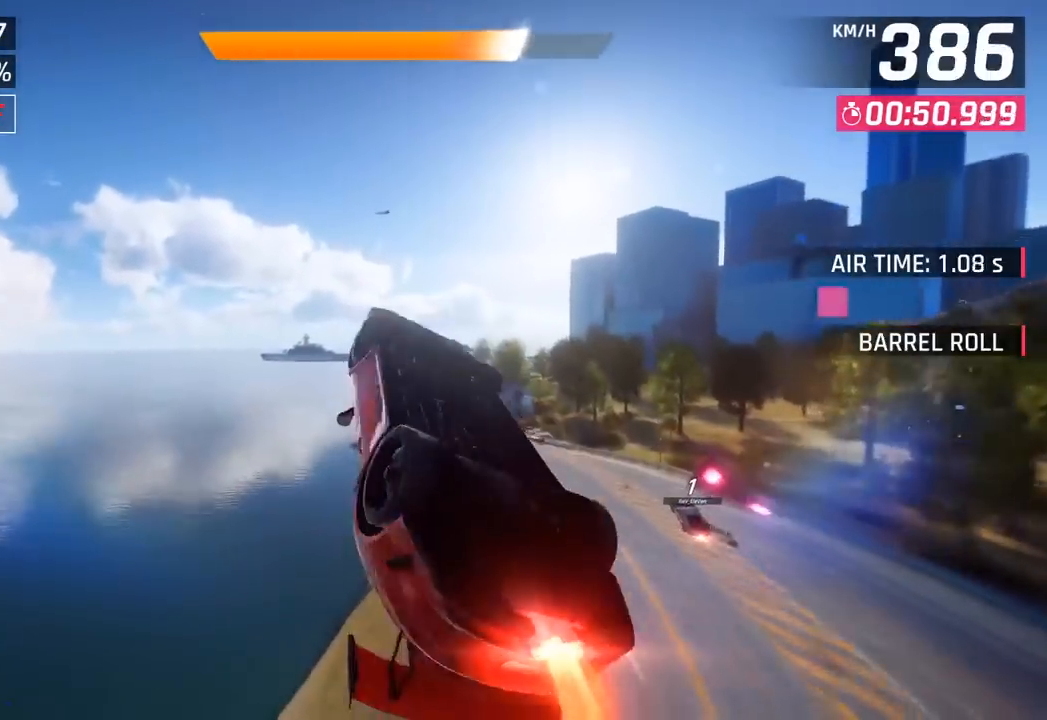
{"buttons": [], "left_stick": "center", "events": [[133, "CROSS", "up"], [167, "R1", "up"]]}
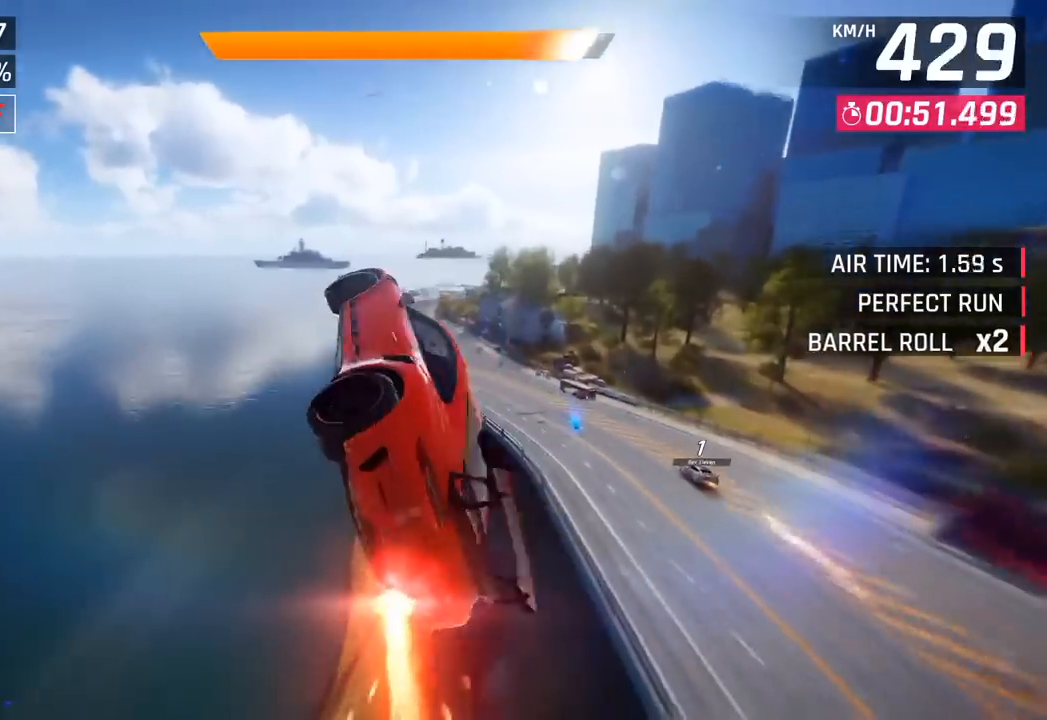
{"buttons": [], "left_stick": "center", "events": [[183, "left_stick", "right"], [333, "SQUARE", "down"], [450, "SQUARE", "up"], [450, "left_stick", "center"]]}
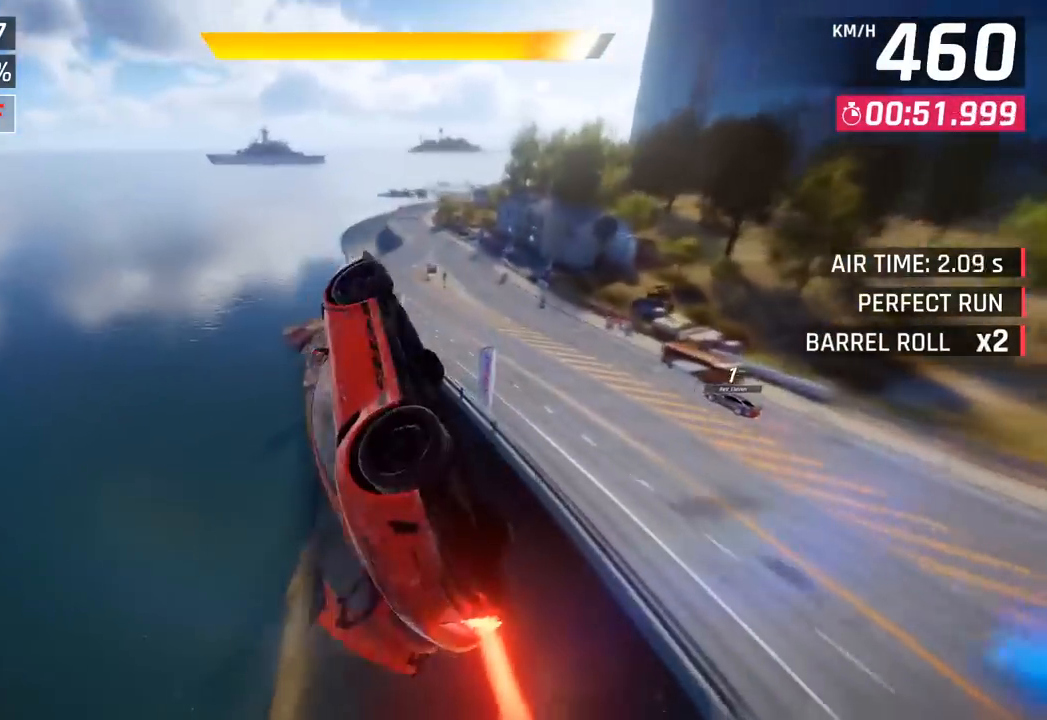
{"buttons": [], "left_stick": "down-left", "events": [[17, "left_stick", "left"], [250, "left_stick", "down-left"], [367, "left_stick", "center"], [433, "left_stick", "down-left"]]}
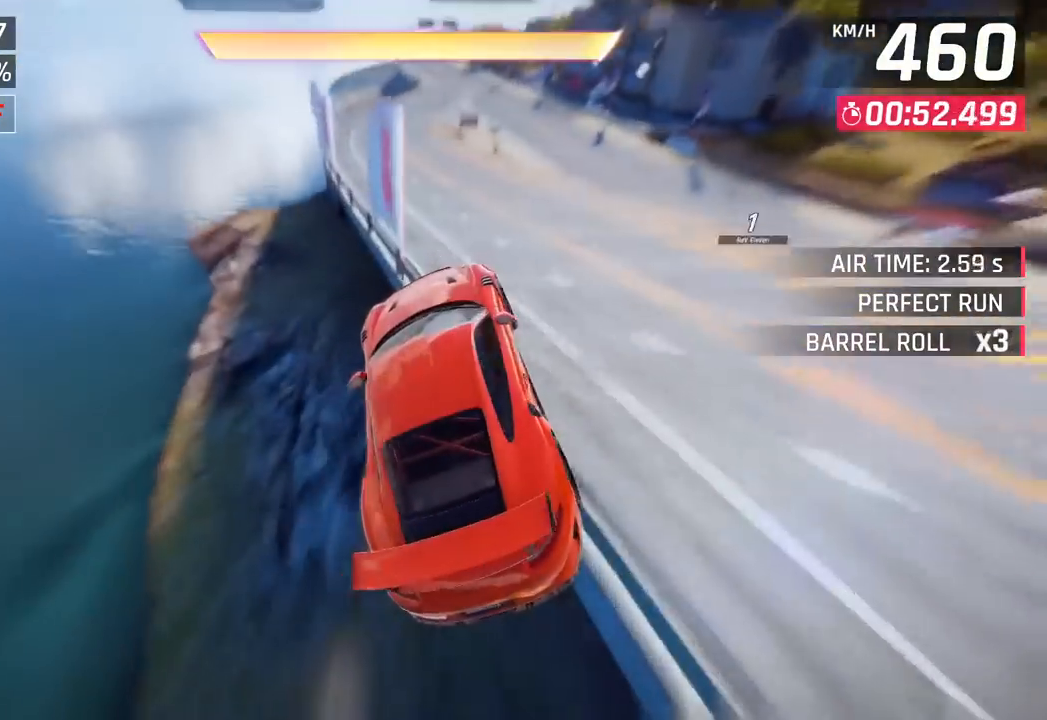
{"buttons": [], "left_stick": "left", "events": [[167, "CROSS", "down"], [167, "R1", "down"], [200, "left_stick", "center"], [250, "left_stick", "right"], [317, "CROSS", "up"], [400, "R1", "up"], [400, "left_stick", "left"]]}
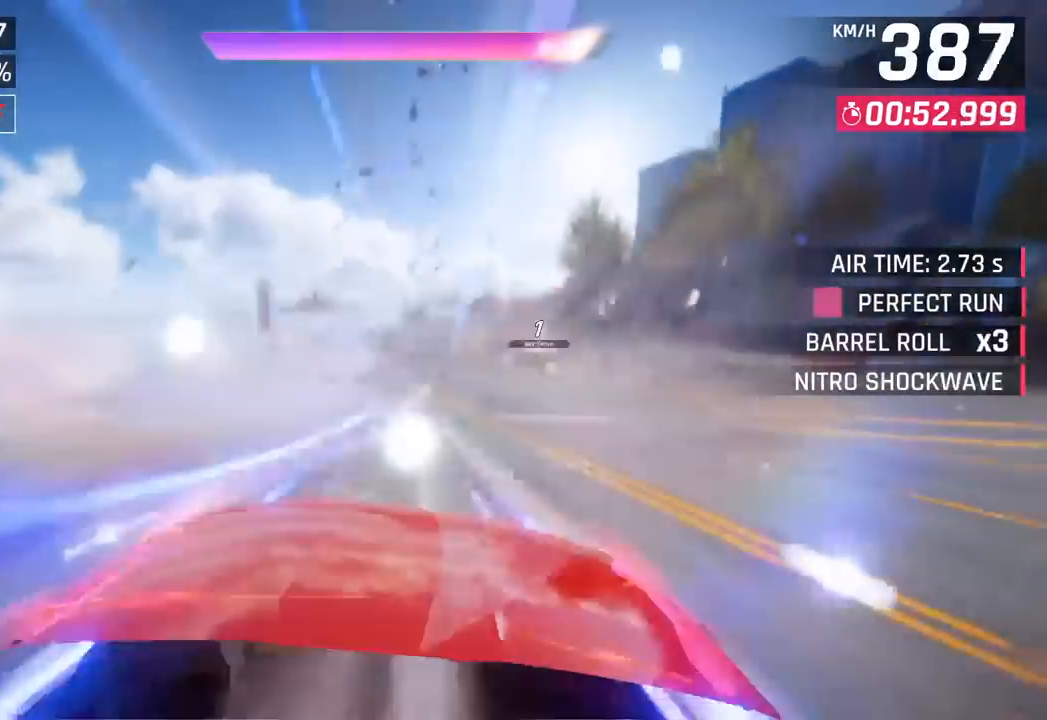
{"buttons": [], "left_stick": "center", "events": [[283, "left_stick", "center"]]}
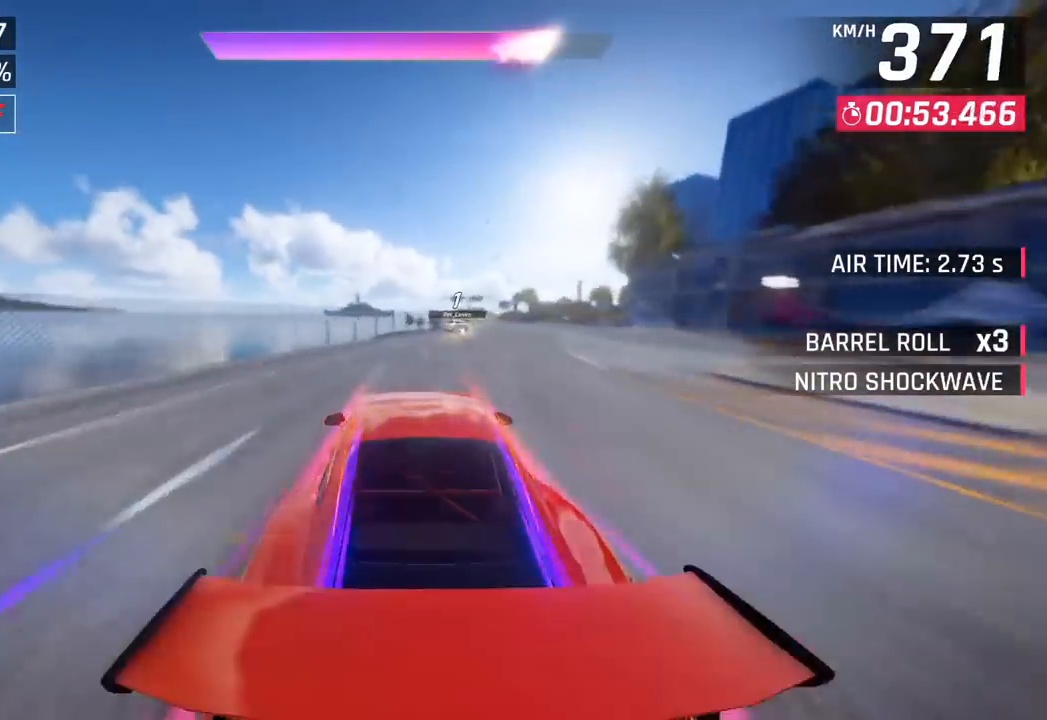
{"buttons": [], "left_stick": "right", "events": [[283, "left_stick", "right"]]}
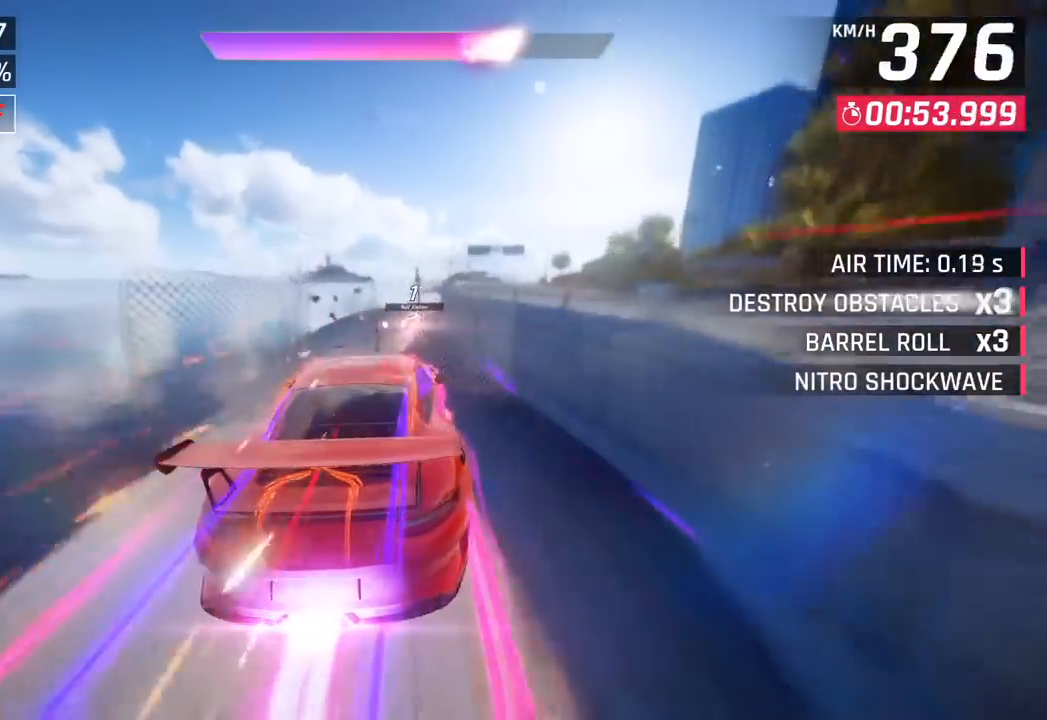
{"buttons": [], "left_stick": "right", "events": [[250, "left_stick", "center"], [350, "left_stick", "right"]]}
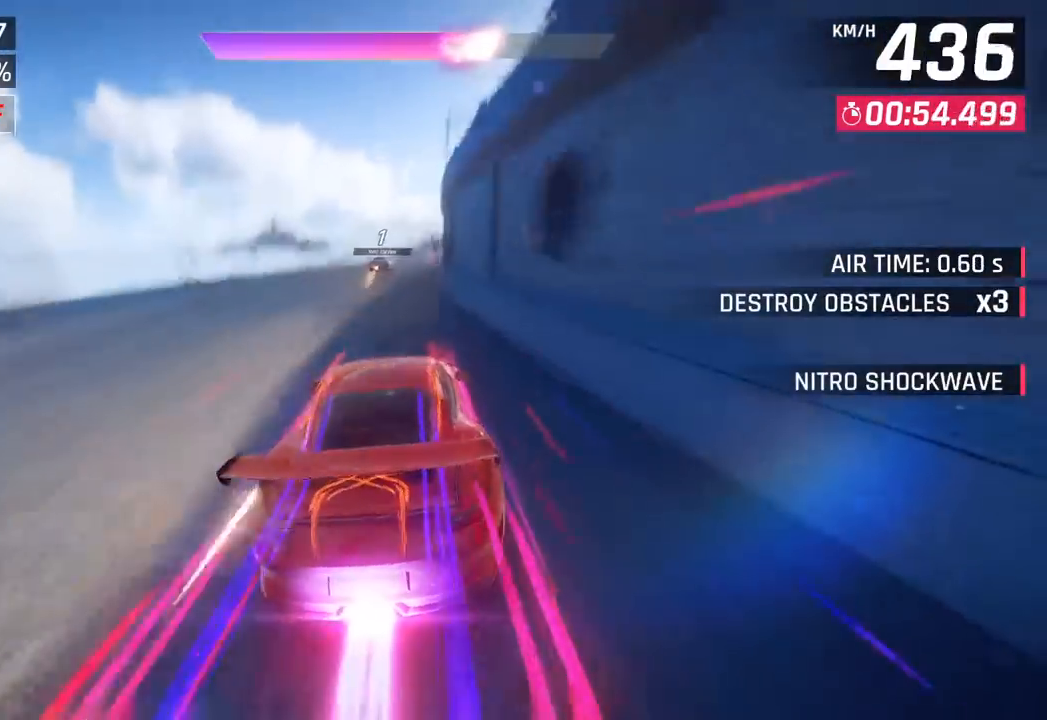
{"buttons": [], "left_stick": "down-right", "events": [[17, "SQUARE", "down"], [50, "CROSS", "down"], [50, "SQUARE", "up"], [183, "CROSS", "up"], [300, "left_stick", "down-right"], [317, "SQUARE", "down"], [350, "CROSS", "down"], [350, "SQUARE", "up"], [500, "CROSS", "up"]]}
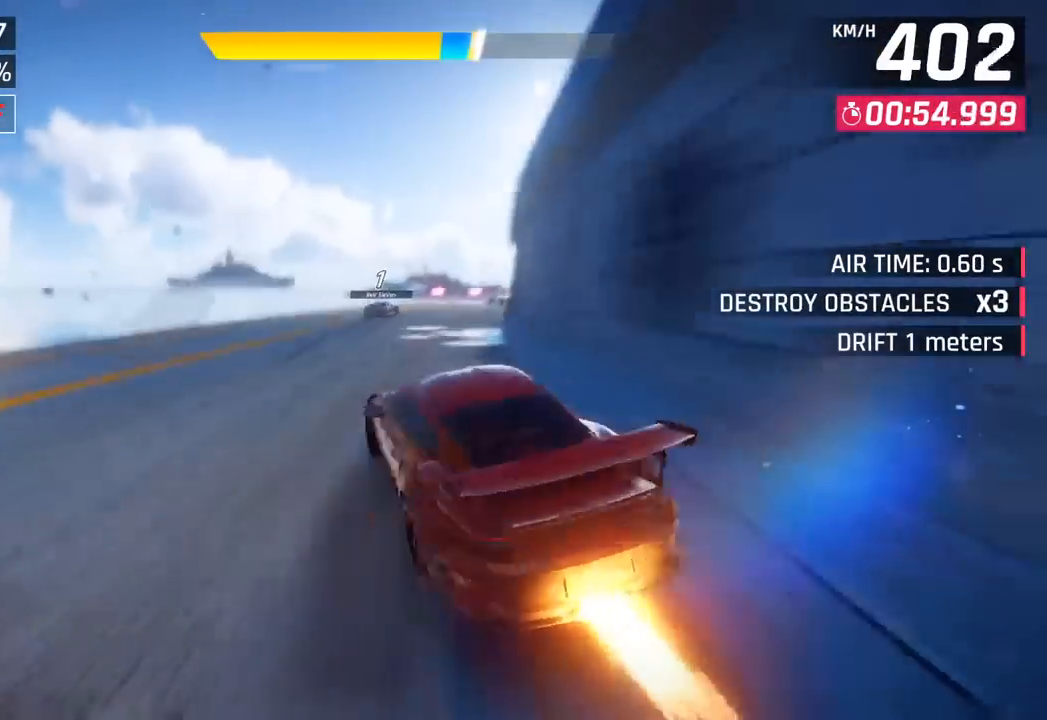
{"buttons": [], "left_stick": "down-right", "events": [[133, "SQUARE", "down"], [167, "CROSS", "down"], [167, "SQUARE", "up"], [367, "CROSS", "up"]]}
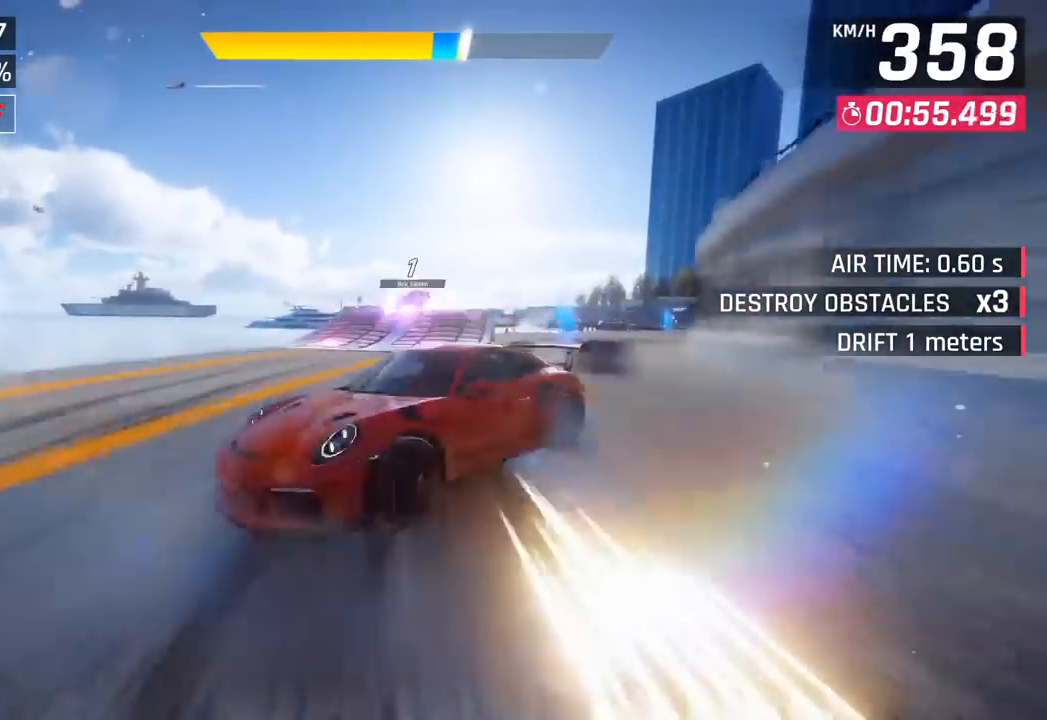
{"buttons": [], "left_stick": "right", "events": [[83, "SQUARE", "down"], [117, "left_stick", "right"], [133, "CROSS", "down"], [150, "SQUARE", "up"], [167, "R1", "down"], [417, "CROSS", "up"], [417, "R1", "up"]]}
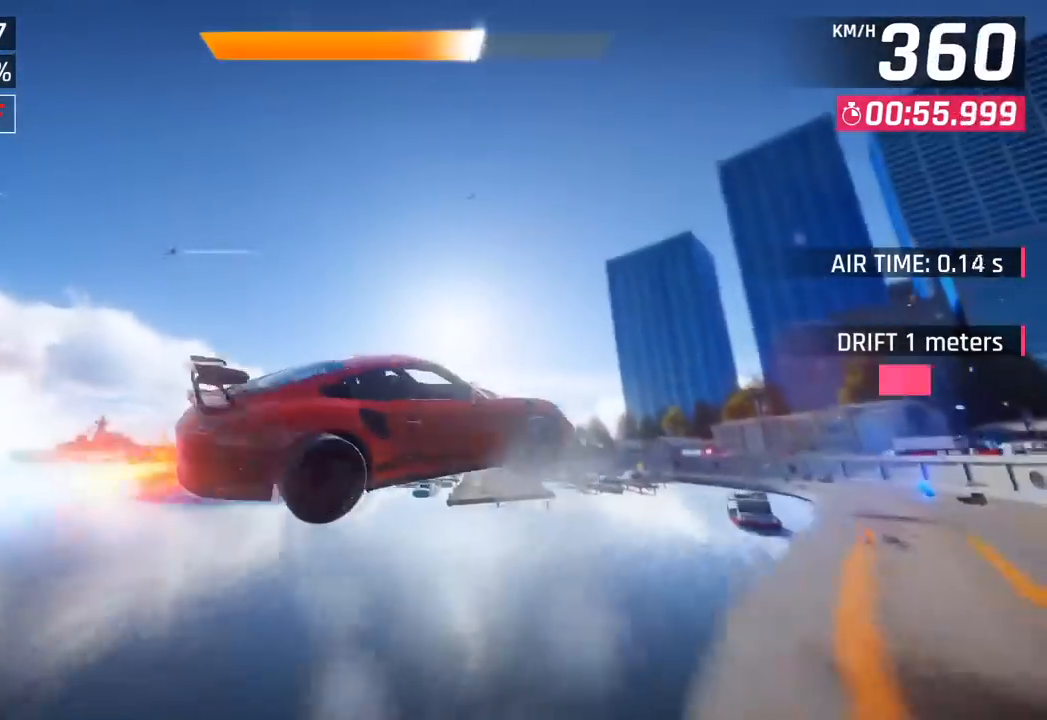
{"buttons": [], "left_stick": "right", "events": [[33, "CROSS", "down"], [33, "R1", "down"], [183, "CROSS", "up"], [200, "R1", "up"], [300, "CROSS", "down"], [300, "R1", "down"], [450, "CROSS", "up"], [467, "R1", "up"]]}
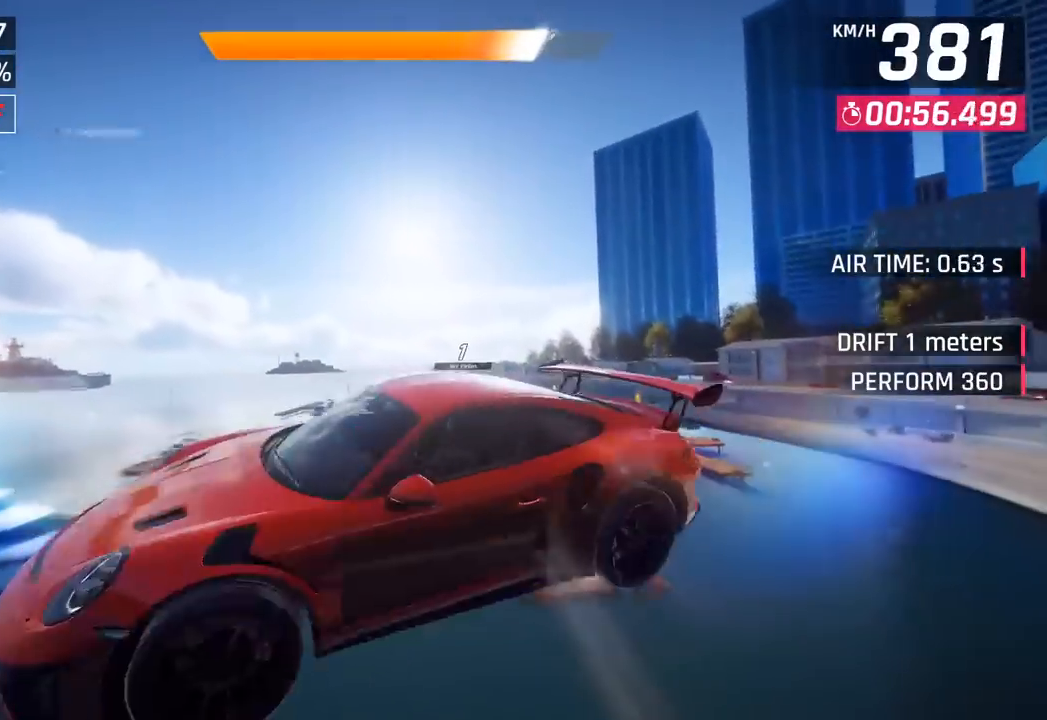
{"buttons": ["CROSS", "R1"], "left_stick": "center", "events": [[50, "CROSS", "down"], [50, "R1", "down"], [67, "left_stick", "center"], [217, "CROSS", "up"], [233, "R1", "up"], [300, "CROSS", "down"], [333, "R1", "down"]]}
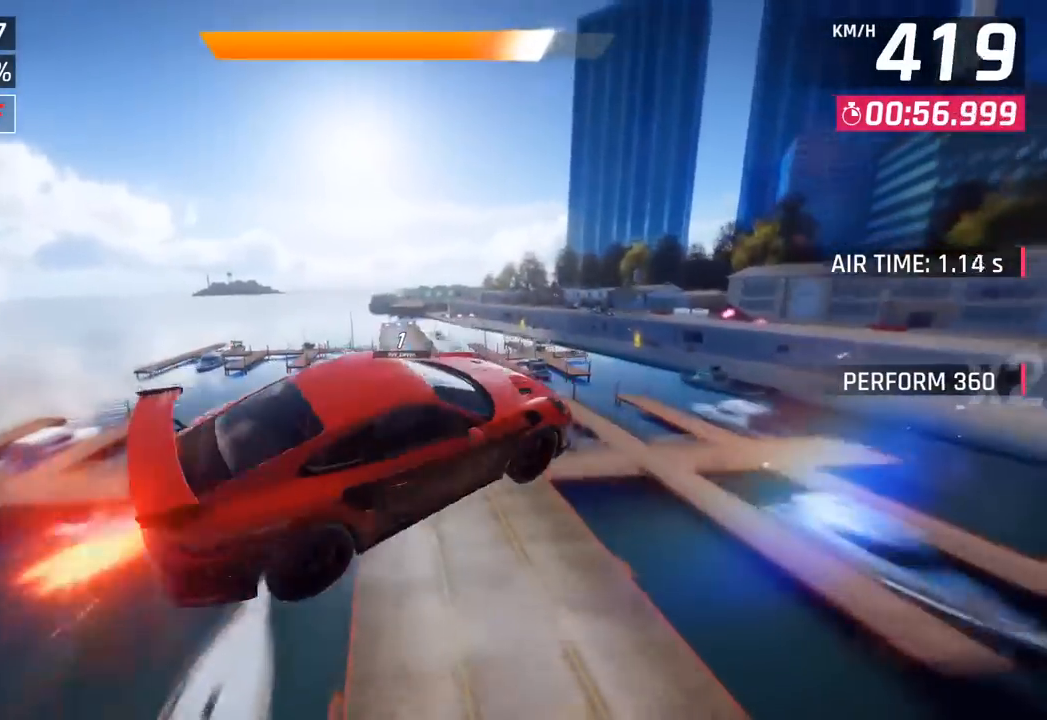
{"buttons": [], "left_stick": "center", "events": [[17, "CROSS", "up"], [33, "R1", "up"], [83, "left_stick", "right"], [133, "CROSS", "down"], [133, "R1", "down"], [233, "left_stick", "center"], [317, "R1", "up"], [333, "CROSS", "up"]]}
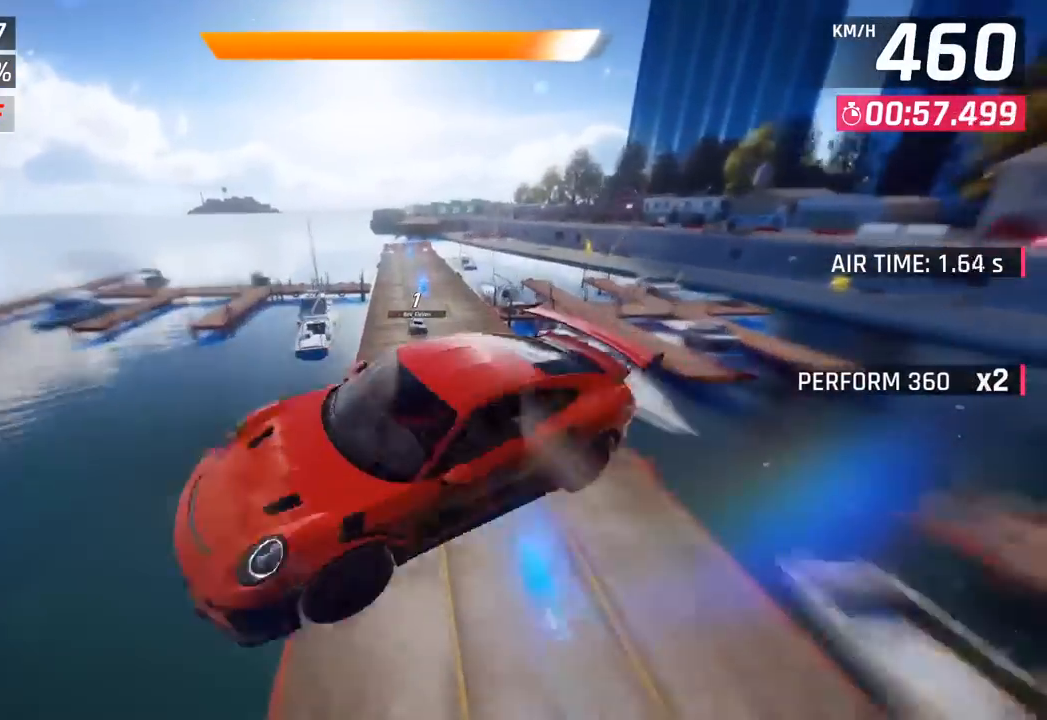
{"buttons": ["SQUARE"], "left_stick": "center", "events": [[83, "left_stick", "right"], [133, "left_stick", "center"], [200, "left_stick", "down-left"], [333, "left_stick", "center"], [433, "SQUARE", "down"]]}
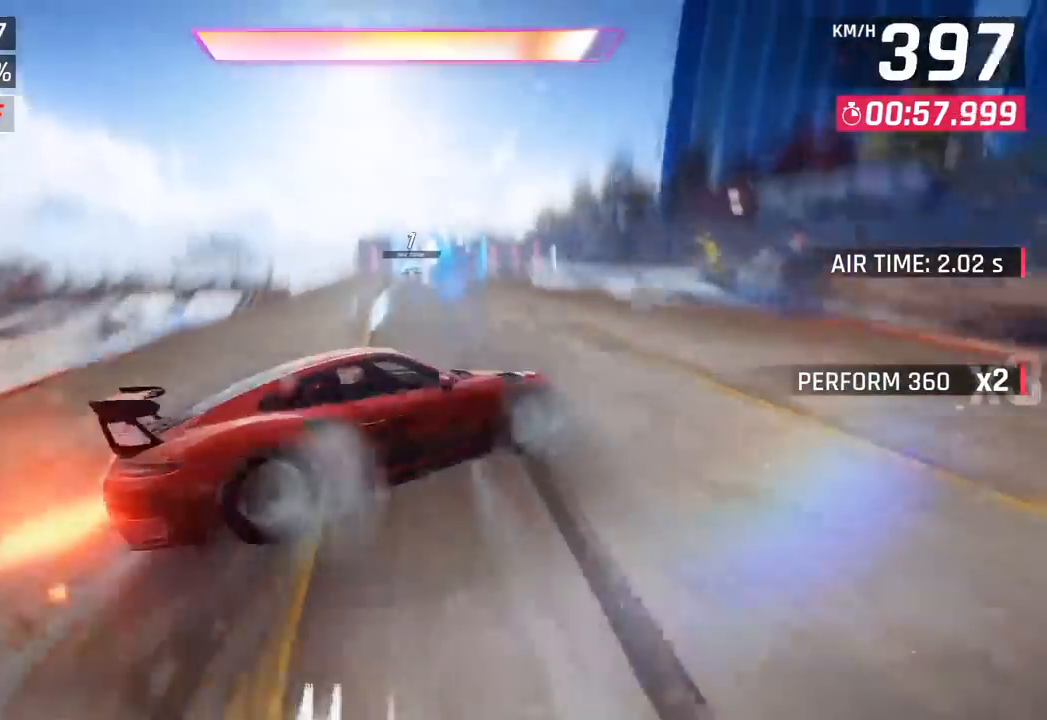
{"buttons": ["CROSS", "R1"], "left_stick": "center", "events": [[83, "SQUARE", "up"], [400, "CROSS", "down"], [400, "R1", "down"]]}
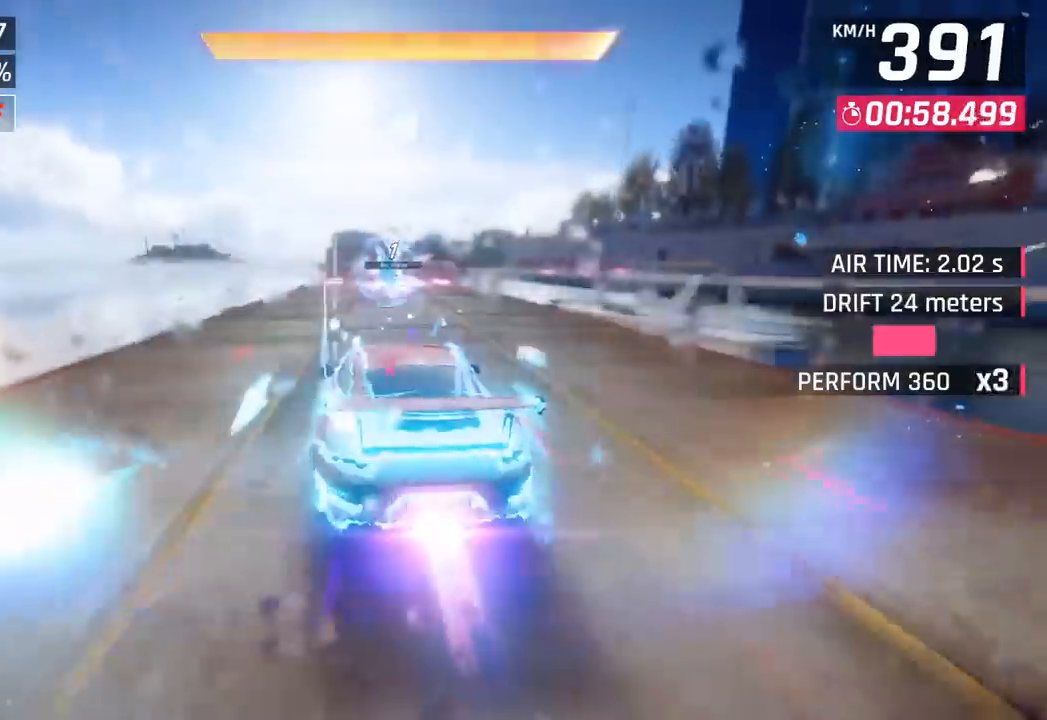
{"buttons": [], "left_stick": "right", "events": [[50, "CROSS", "up"], [83, "R1", "up"], [267, "left_stick", "right"]]}
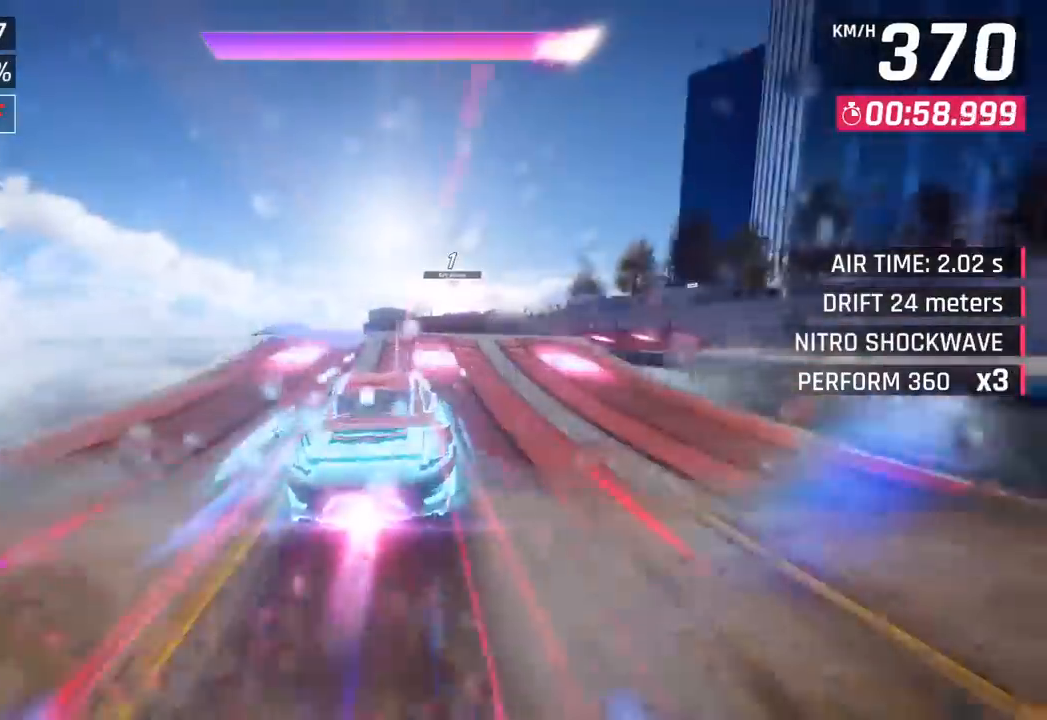
{"buttons": [], "left_stick": "right", "events": []}
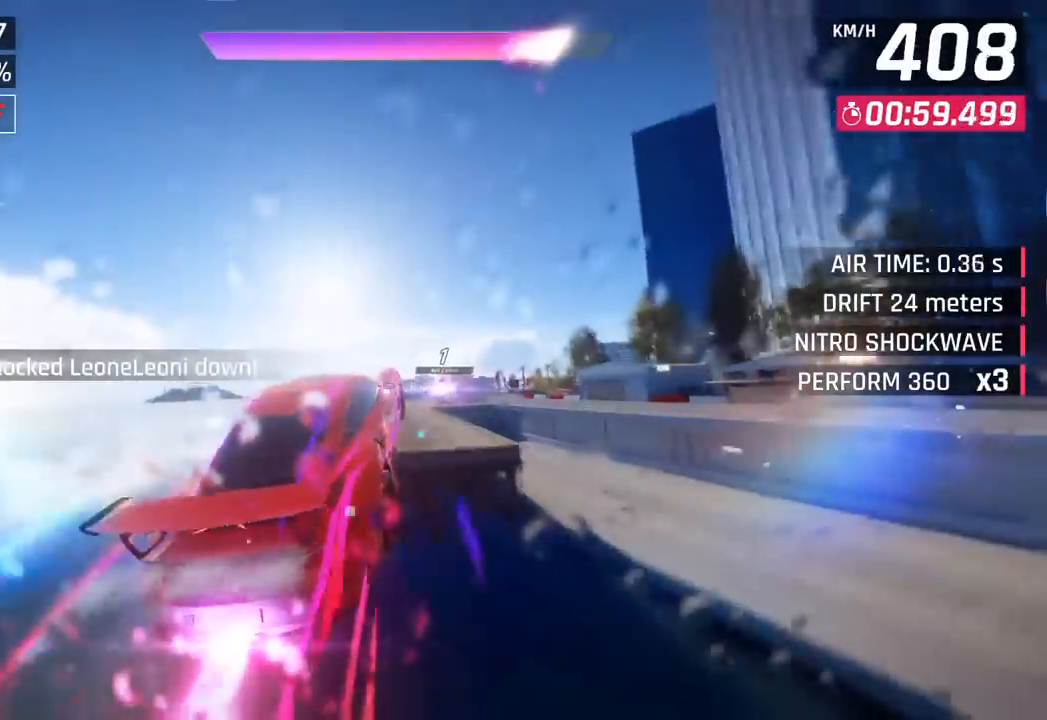
{"buttons": [], "left_stick": "right", "events": []}
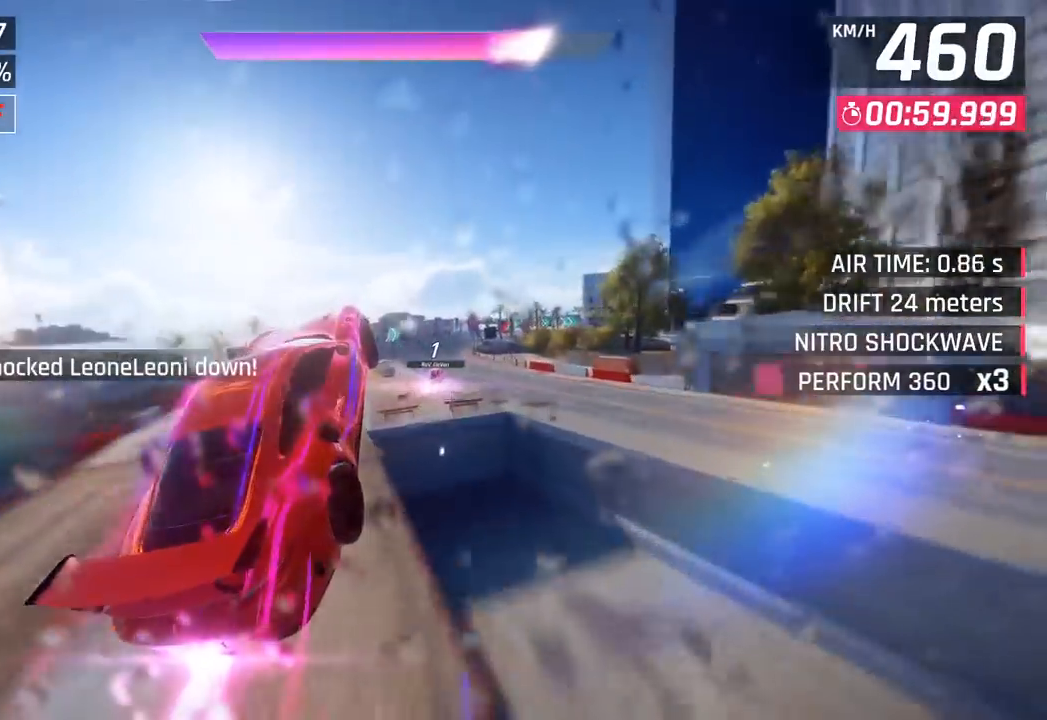
{"buttons": [], "left_stick": "right", "events": [[333, "SQUARE", "down"], [433, "SQUARE", "up"]]}
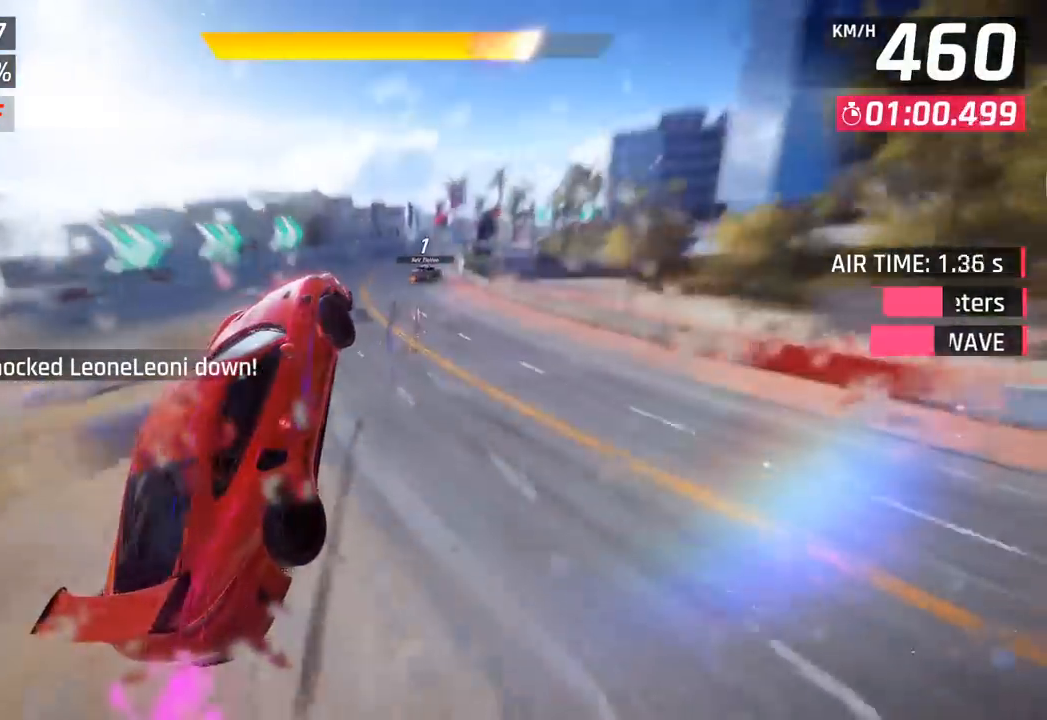
{"buttons": ["CROSS", "SQUARE", "R1"], "left_stick": "right", "events": [[250, "CROSS", "down"], [267, "R1", "down"], [300, "SQUARE", "down"]]}
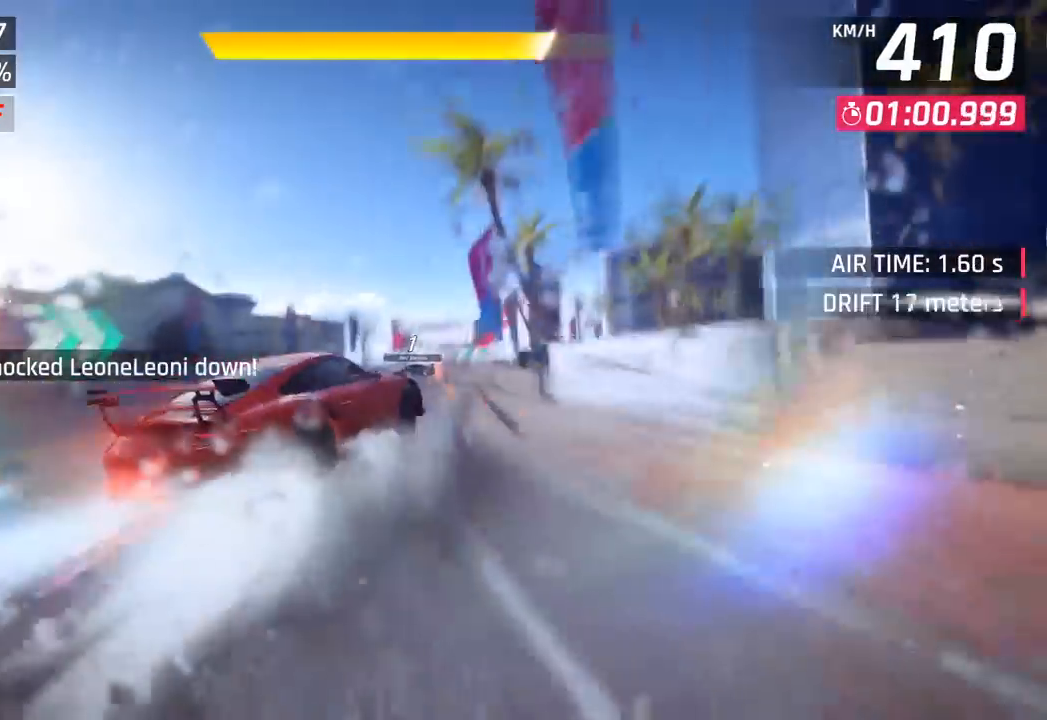
{"buttons": ["CROSS", "R1"], "left_stick": "right", "events": [[50, "SQUARE", "up"], [67, "R1", "up"], [100, "CROSS", "up"], [483, "CROSS", "down"], [483, "R1", "down"]]}
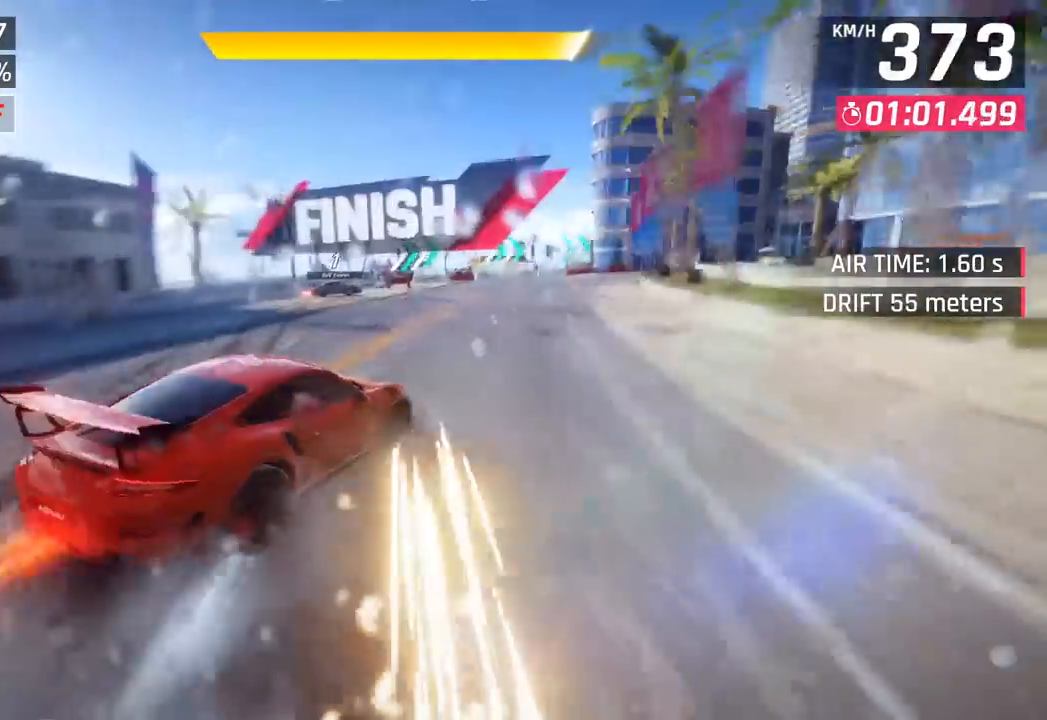
{"buttons": [], "left_stick": "center", "events": [[100, "CROSS", "up"], [100, "R1", "up"], [183, "left_stick", "center"]]}